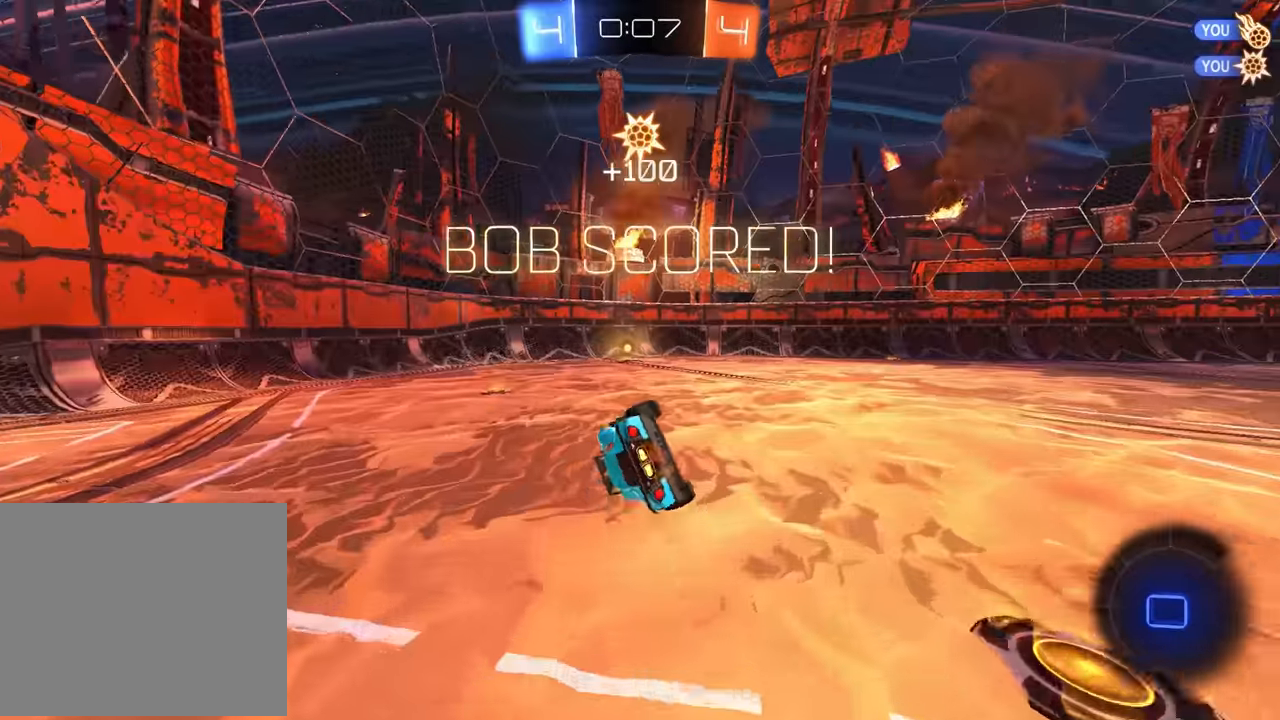
Gameplay with a controller (PlayStation layout); each line is a JSON object with the inputs held at the frame after it (dt_ms = milliseconds from this image to that frame). "events" lists button and stick changes between this image and that frame as [ms after this image, input, new state], when the widget could be followed in between. Not read: DPAD_DOWN DPAD_LEFT DPAD_RIGHT DPAD_UP L3 R3 SELECT START right_stick.
{"dt_ms": 500, "buttons": ["L2"], "left_stick": "right", "events": [[67, "left_stick", "right"], [367, "L2", "down"], [367, "R1", "up"], [367, "R2", "down"], [383, "R2", "up"]]}
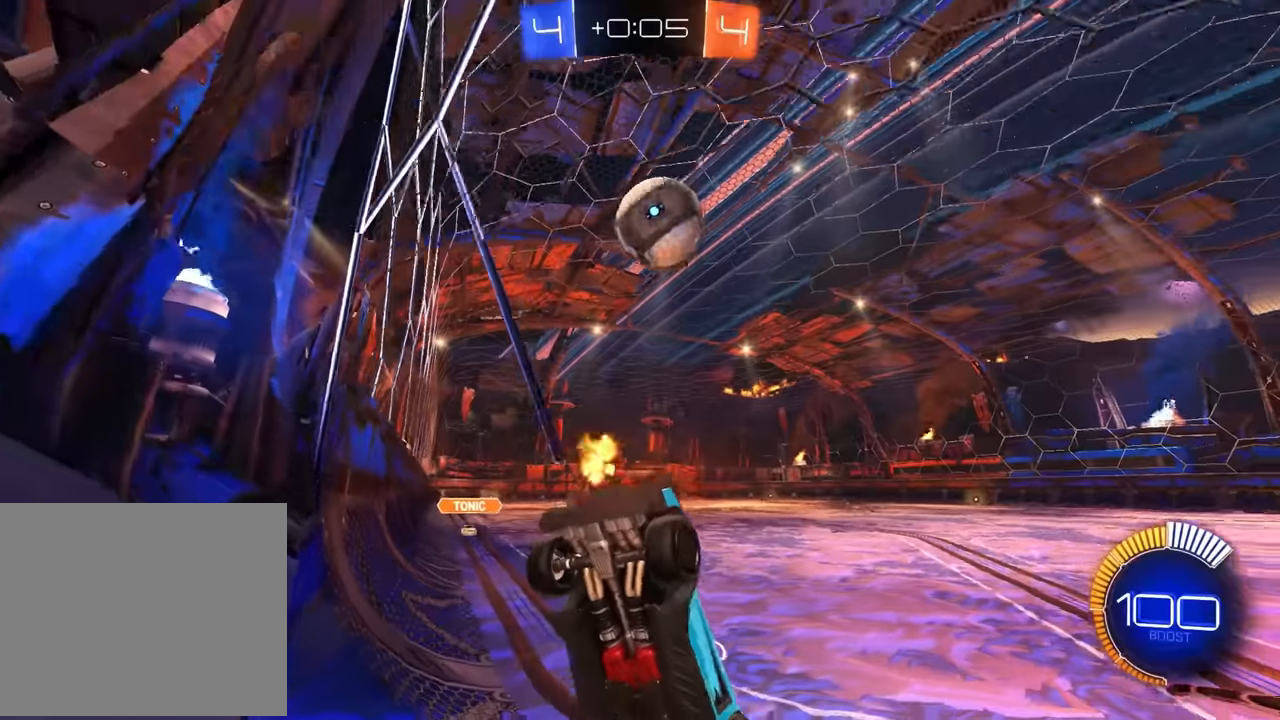
{"dt_ms": 500, "buttons": ["R2"], "left_stick": "center", "events": [[67, "R2", "down"], [100, "L2", "up"], [150, "left_stick", "center"], [267, "R2", "up"], [417, "R2", "down"]]}
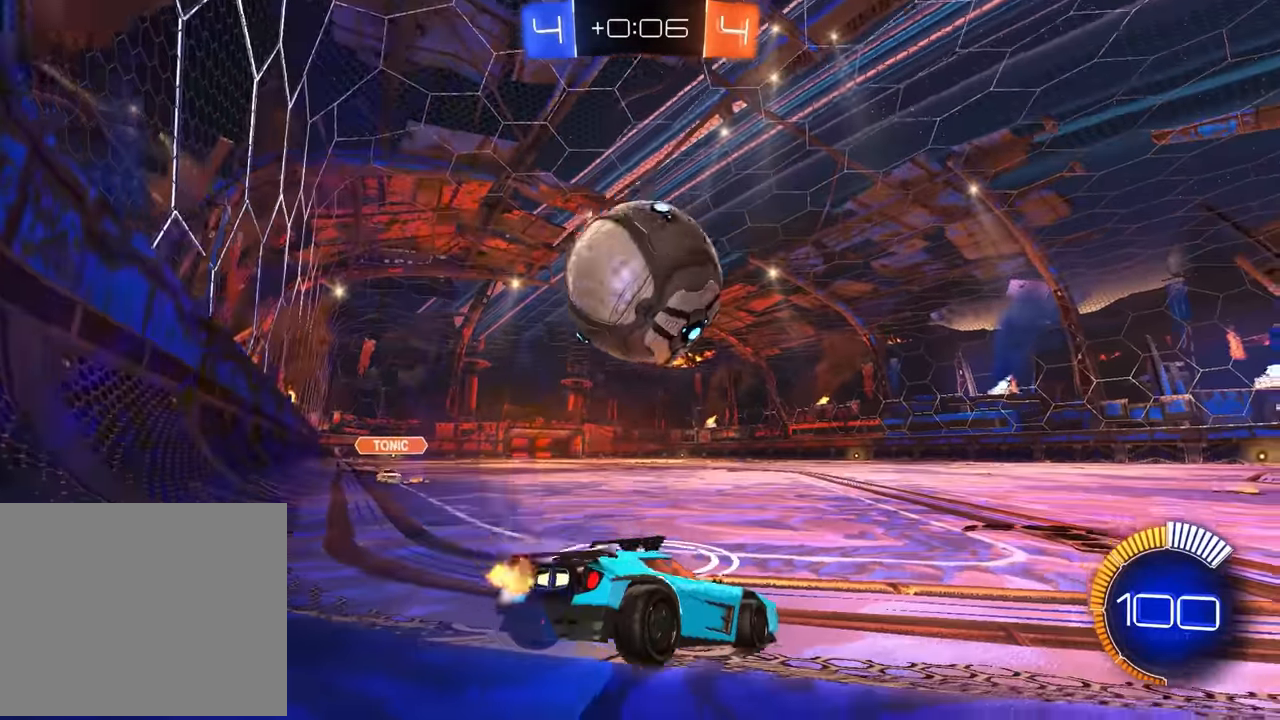
{"dt_ms": 500, "buttons": ["CROSS", "CIRCLE"], "left_stick": "down", "events": [[33, "left_stick", "left"], [100, "CIRCLE", "down"], [167, "TRIANGLE", "down"], [267, "TRIANGLE", "up"], [300, "CIRCLE", "up"], [300, "R2", "up"], [433, "CIRCLE", "down"], [433, "CROSS", "down"], [450, "left_stick", "down"]]}
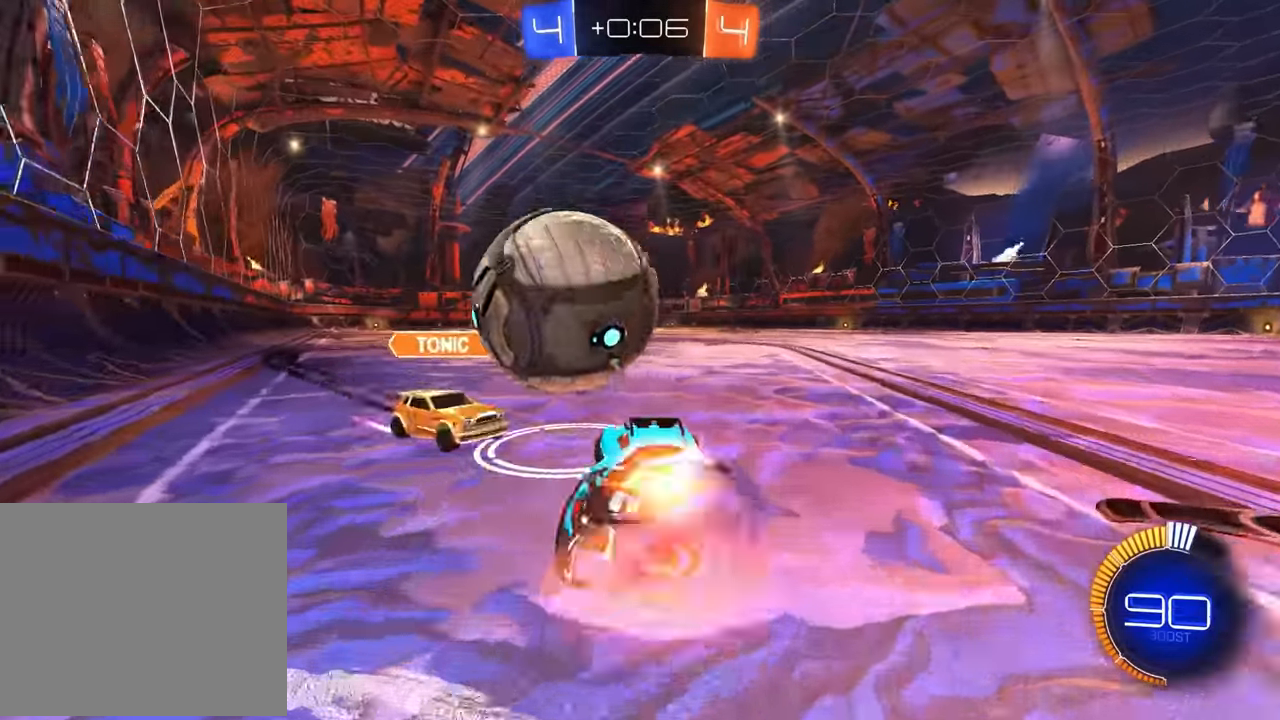
{"dt_ms": 500, "buttons": [], "left_stick": "center", "events": [[50, "CIRCLE", "up"], [67, "CROSS", "up"], [100, "left_stick", "center"]]}
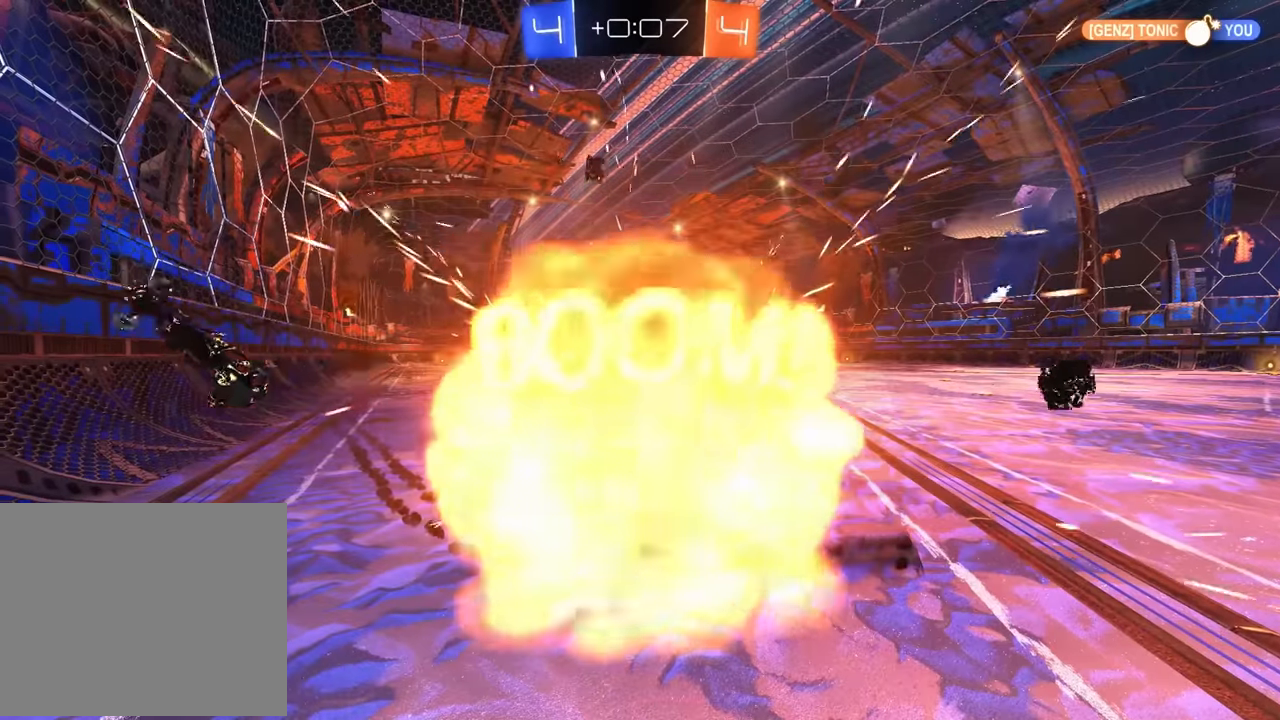
{"dt_ms": 500, "buttons": [], "left_stick": "center", "events": [[50, "TRIANGLE", "down"], [133, "CIRCLE", "down"], [150, "TRIANGLE", "up"], [250, "CIRCLE", "up"]]}
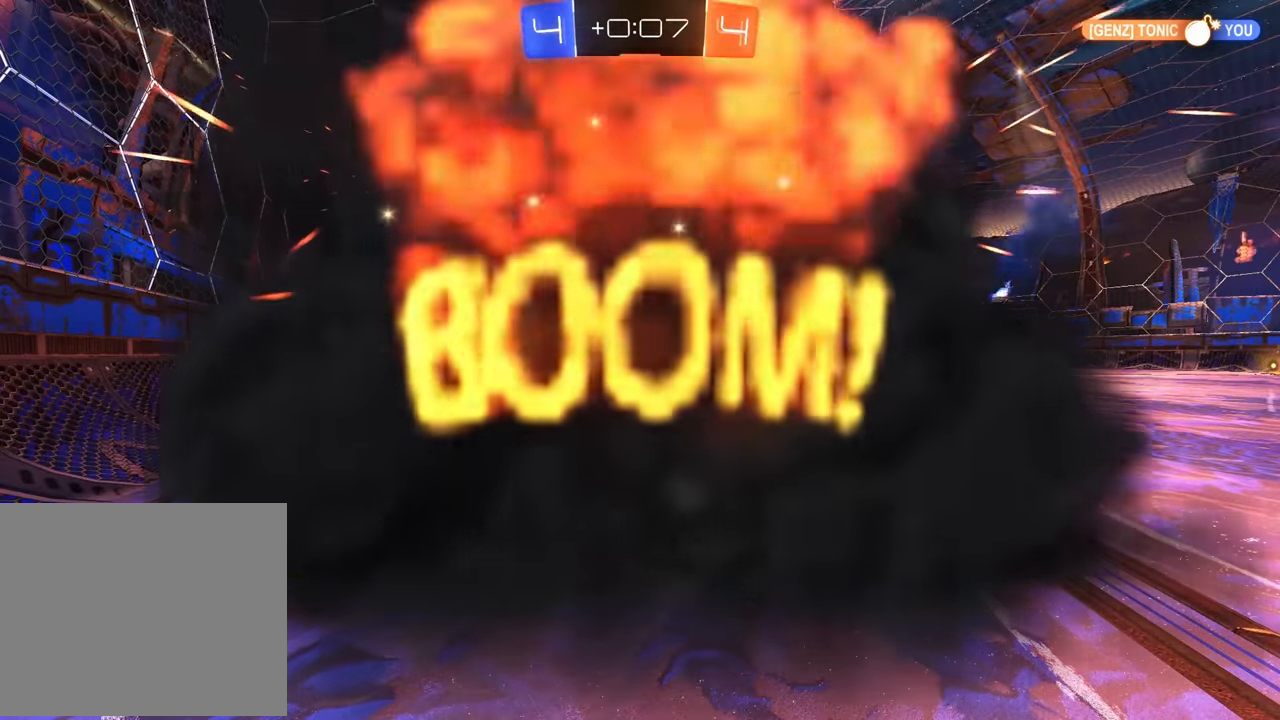
{"dt_ms": 500, "buttons": ["R2"], "left_stick": "center", "events": [[483, "R2", "down"]]}
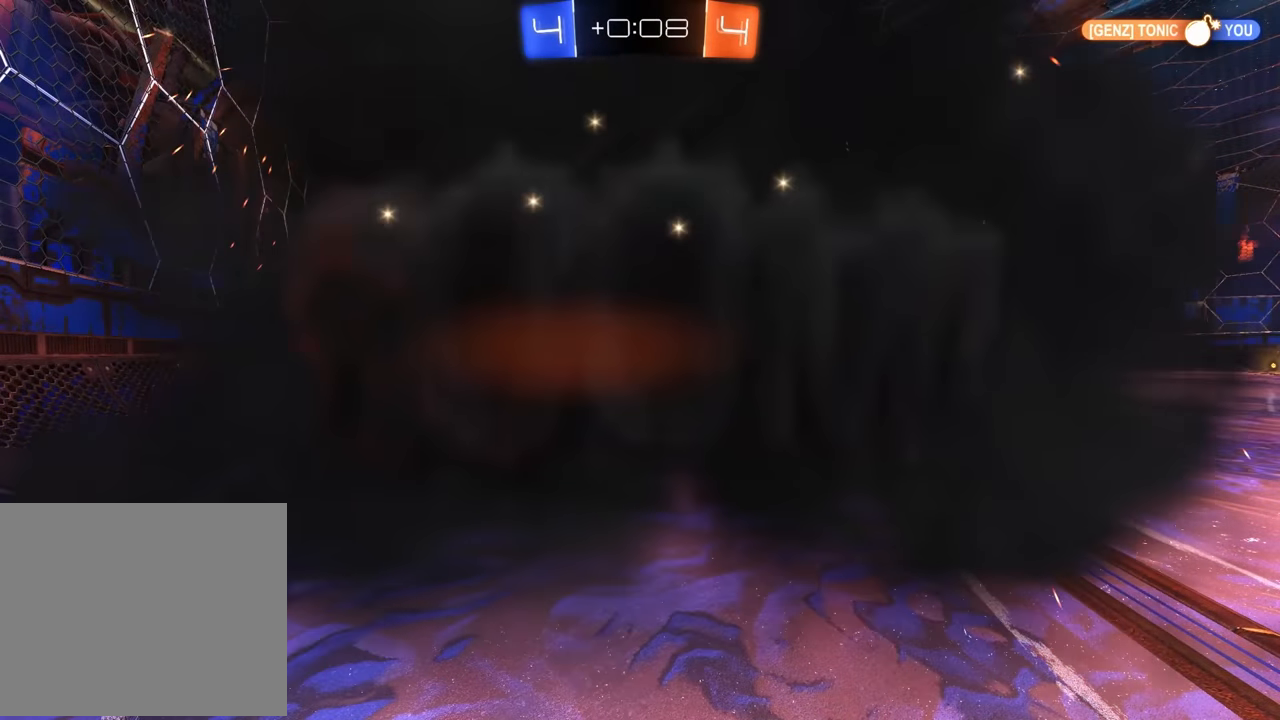
{"dt_ms": 500, "buttons": ["R2"], "left_stick": "center", "events": []}
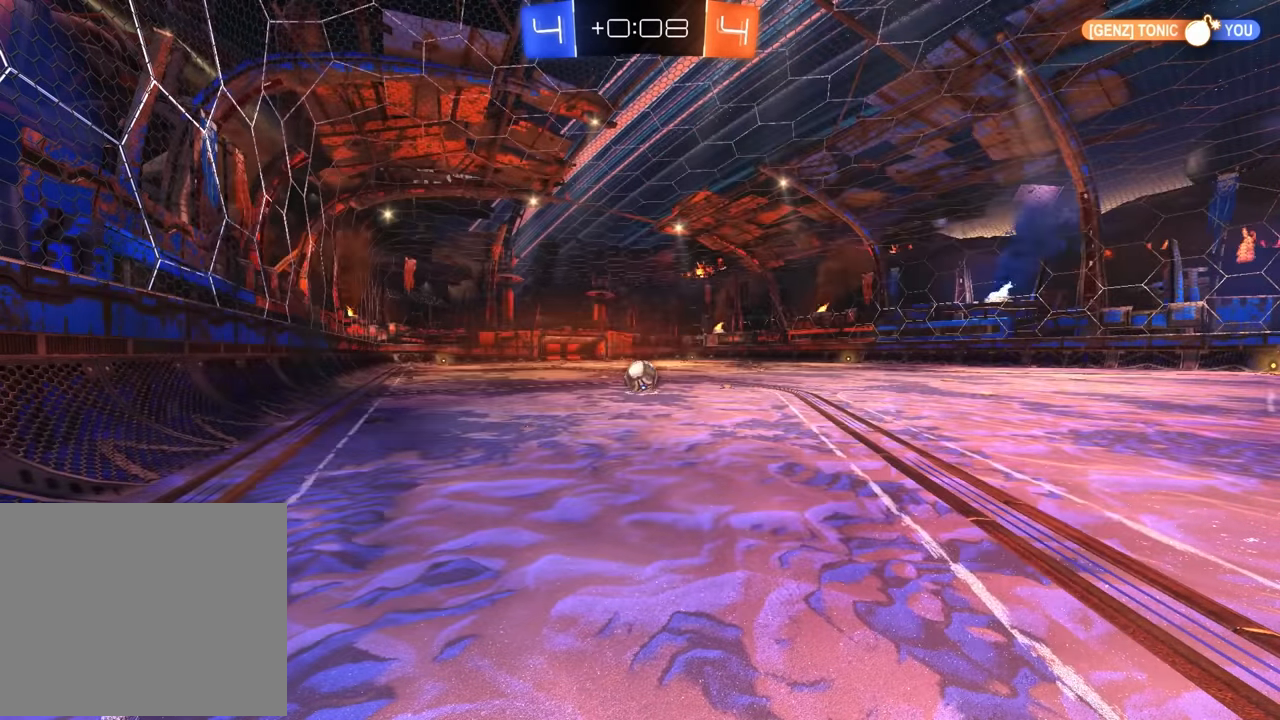
{"dt_ms": 500, "buttons": ["R2"], "left_stick": "center", "events": []}
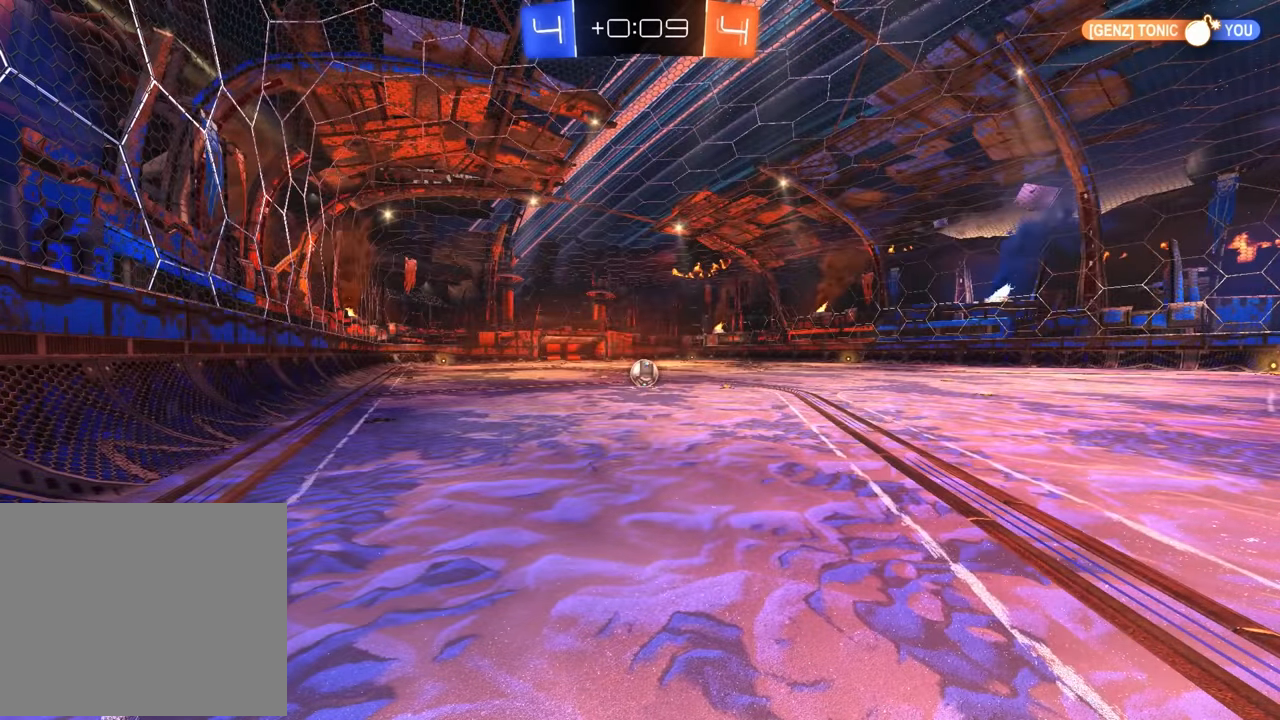
{"dt_ms": 500, "buttons": ["CIRCLE", "R2"], "left_stick": "center", "events": [[166, "CIRCLE", "down"]]}
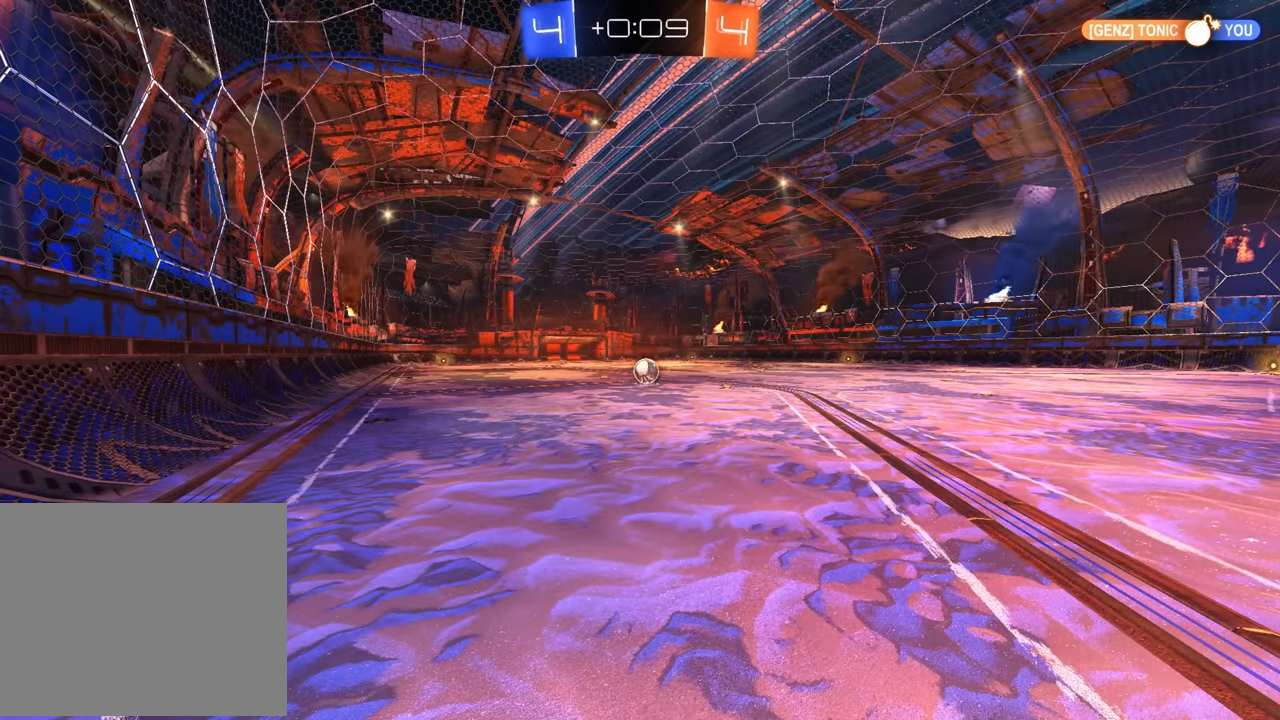
{"dt_ms": 500, "buttons": ["CIRCLE", "R2"], "left_stick": "center", "events": []}
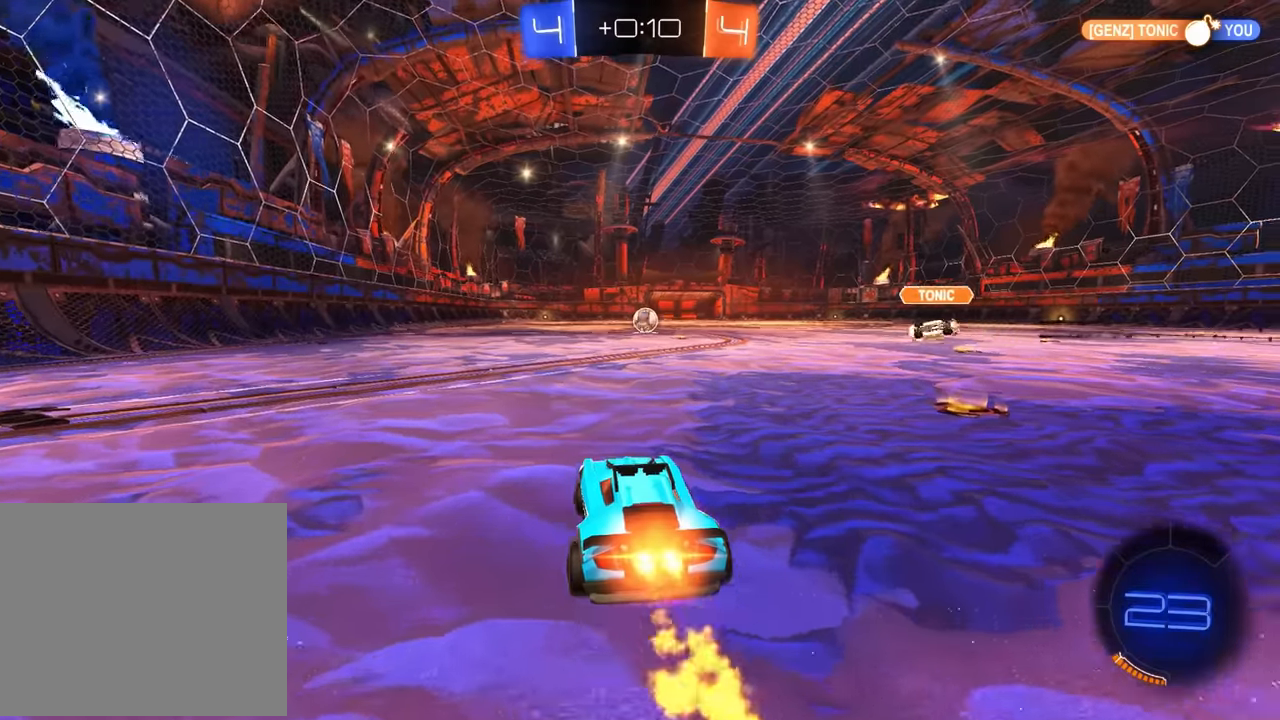
{"dt_ms": 500, "buttons": ["R2"], "left_stick": "left", "events": [[116, "CIRCLE", "up"], [116, "L1", "down"], [116, "left_stick", "left"], [216, "left_stick", "center"], [383, "L1", "up"], [483, "left_stick", "left"]]}
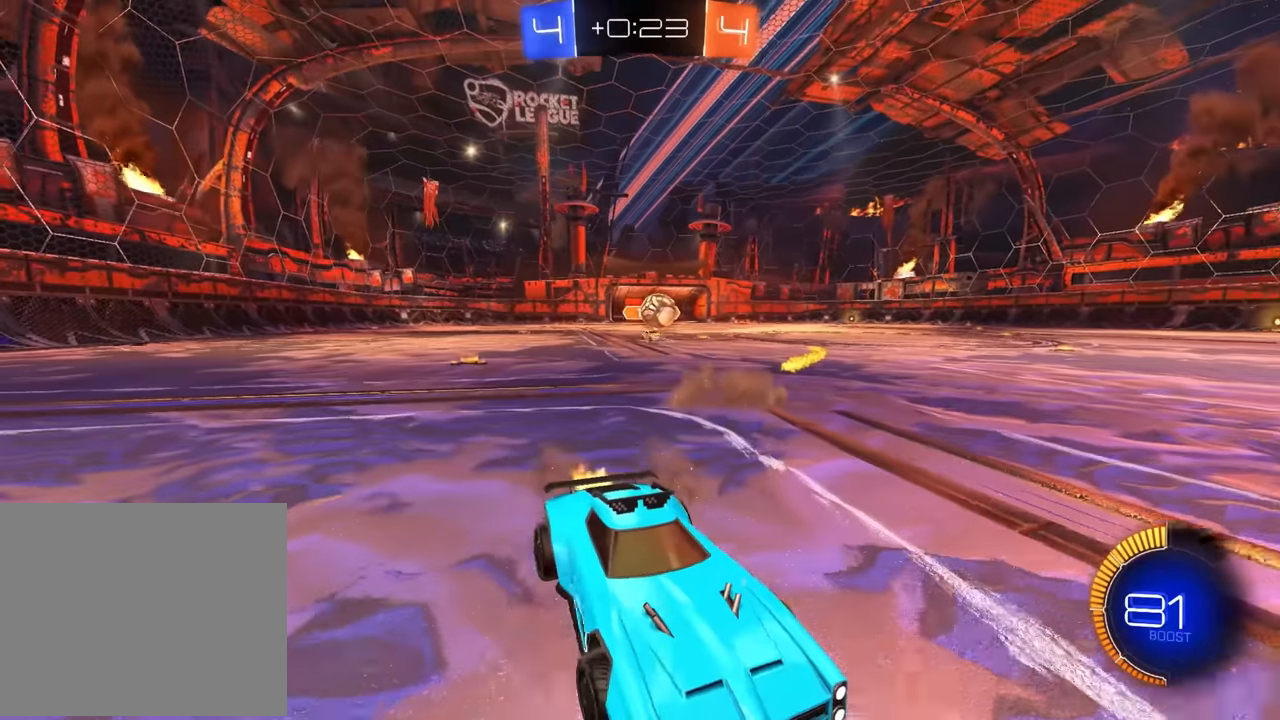
{"dt_ms": 500, "buttons": ["R2"], "left_stick": "center", "events": [[66, "left_stick", "center"], [116, "R2", "up"], [383, "left_stick", "left"], [483, "R2", "down"], [500, "left_stick", "center"]]}
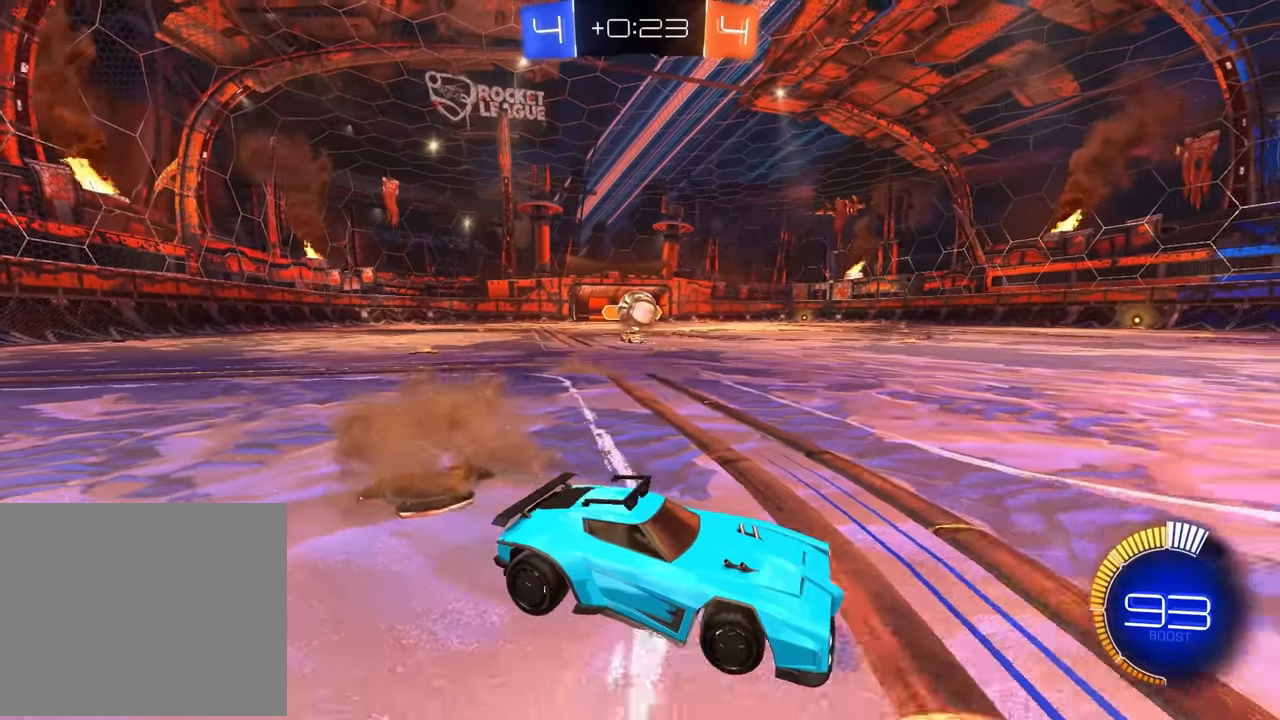
{"dt_ms": 500, "buttons": ["R2"], "left_stick": "center"}
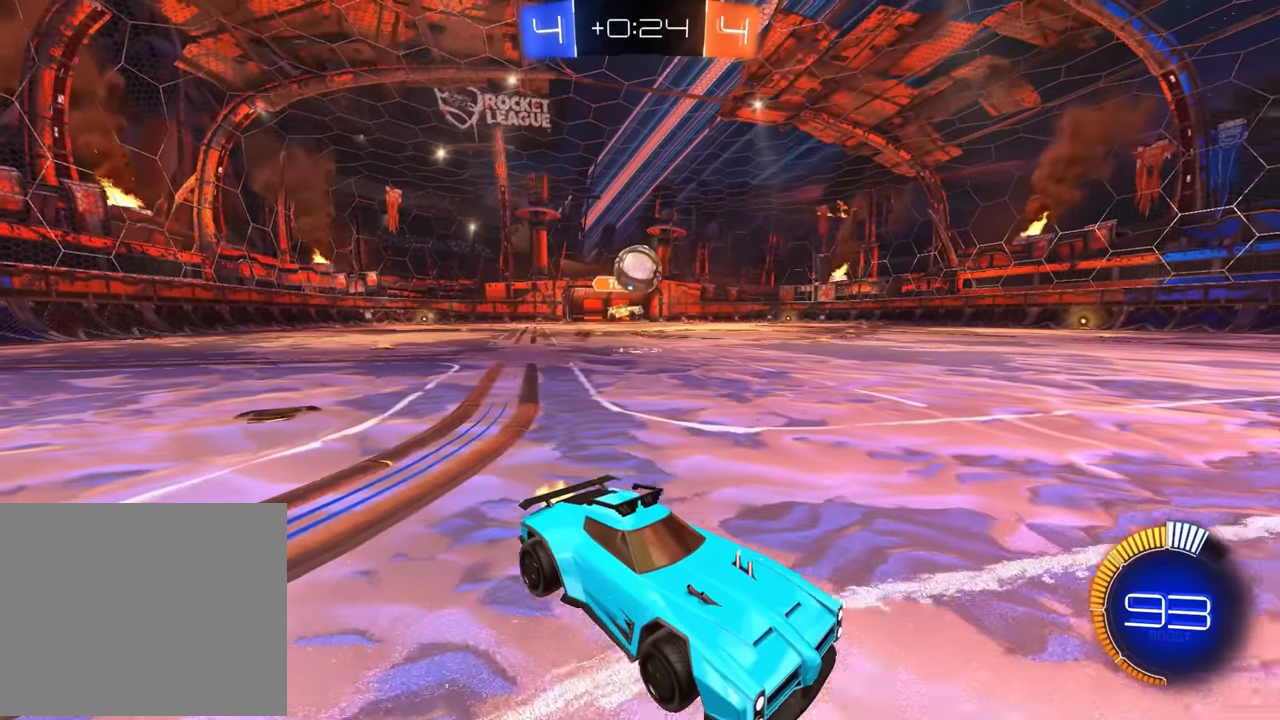
{"dt_ms": 1000, "buttons": ["CROSS"], "left_stick": "down-left"}
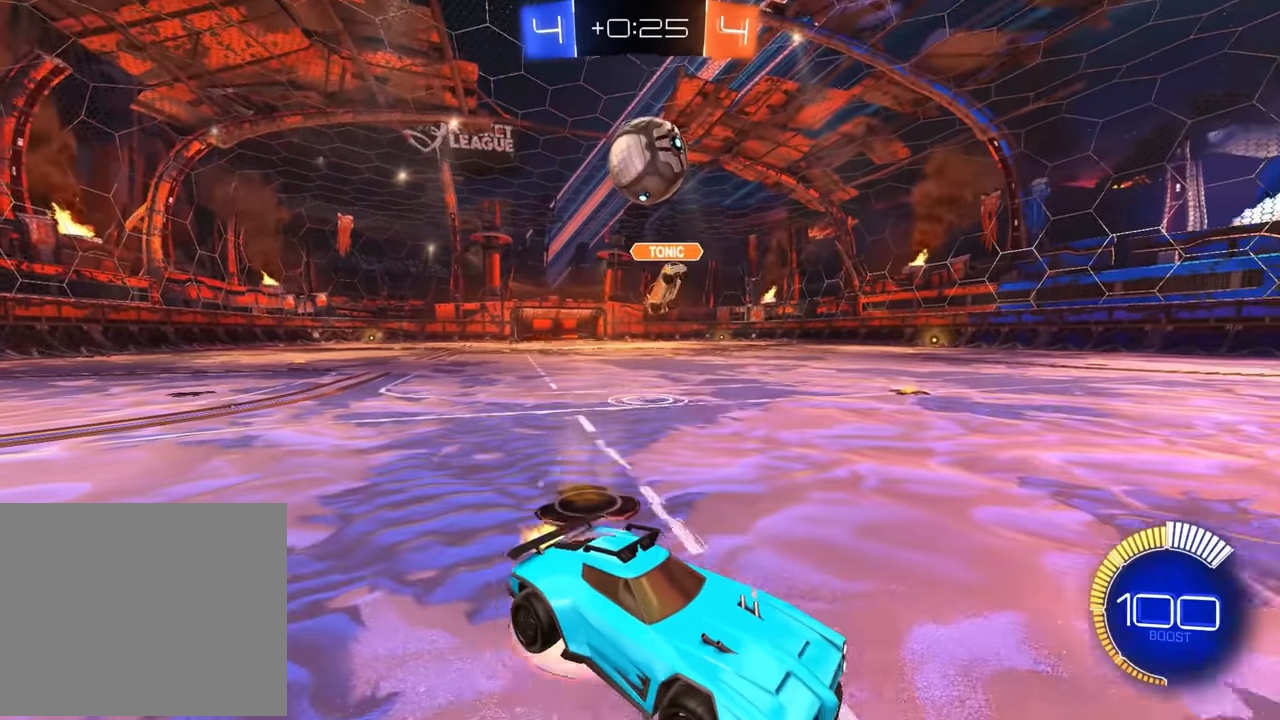
{"dt_ms": 500, "buttons": ["CIRCLE", "R1"], "left_stick": "up"}
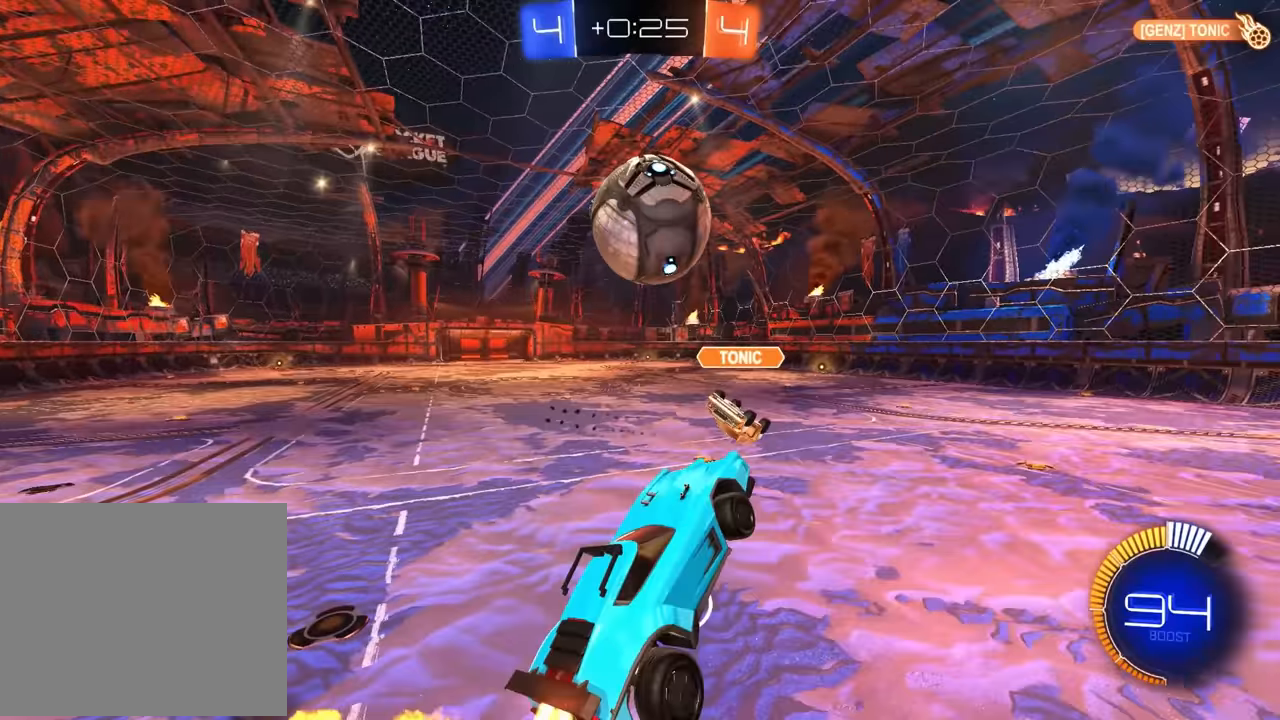
{"dt_ms": 500, "buttons": ["R1"], "left_stick": "down"}
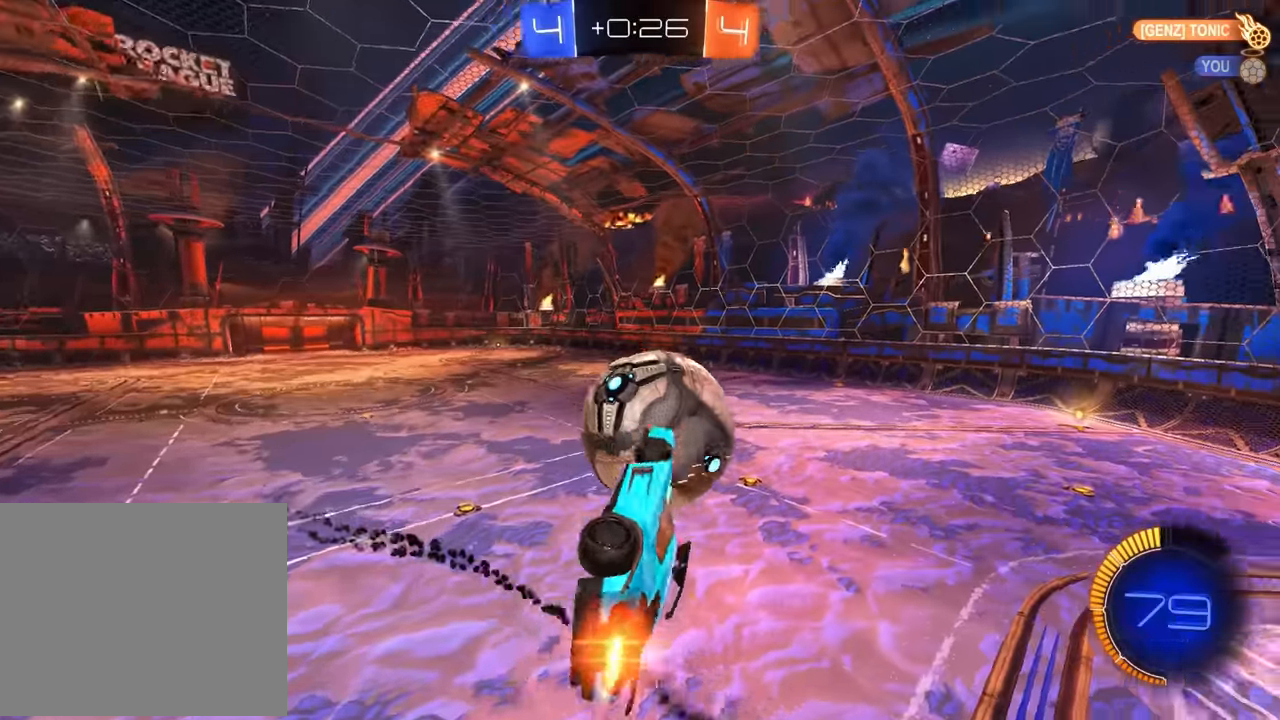
{"dt_ms": 500, "buttons": ["TRIANGLE", "R1"], "left_stick": "up"}
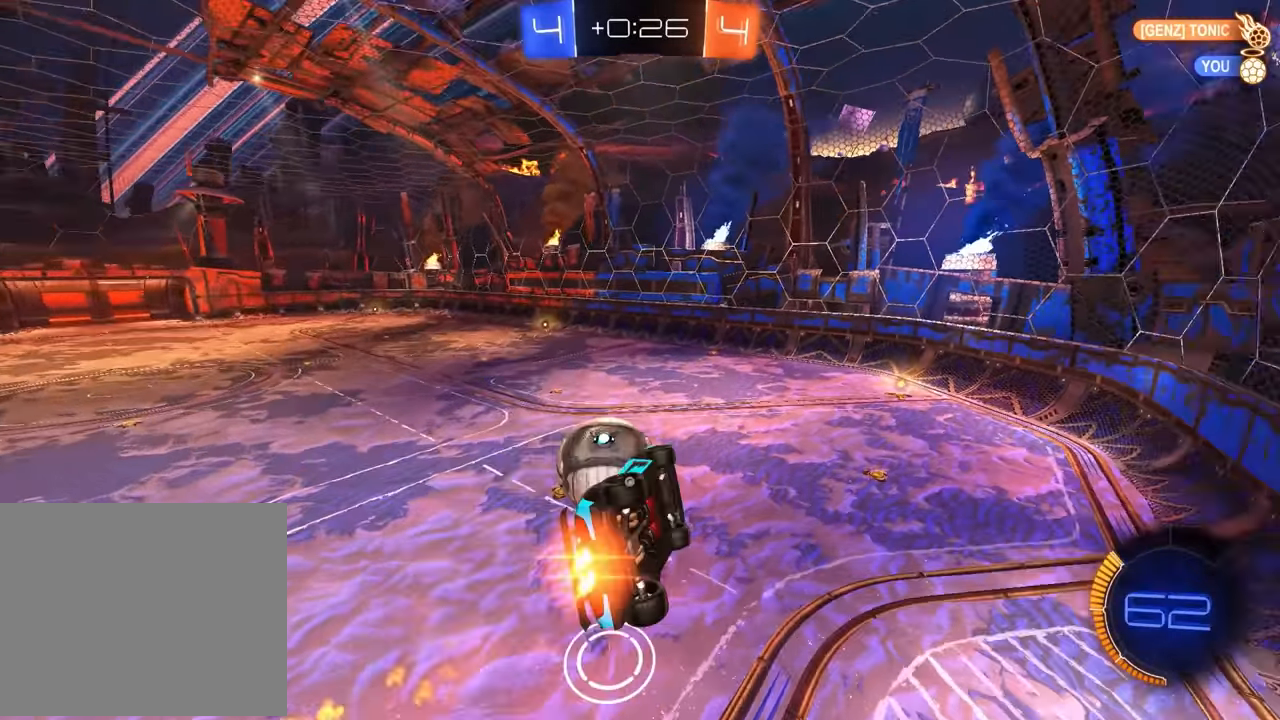
{"dt_ms": 500, "buttons": ["CIRCLE"], "left_stick": "center"}
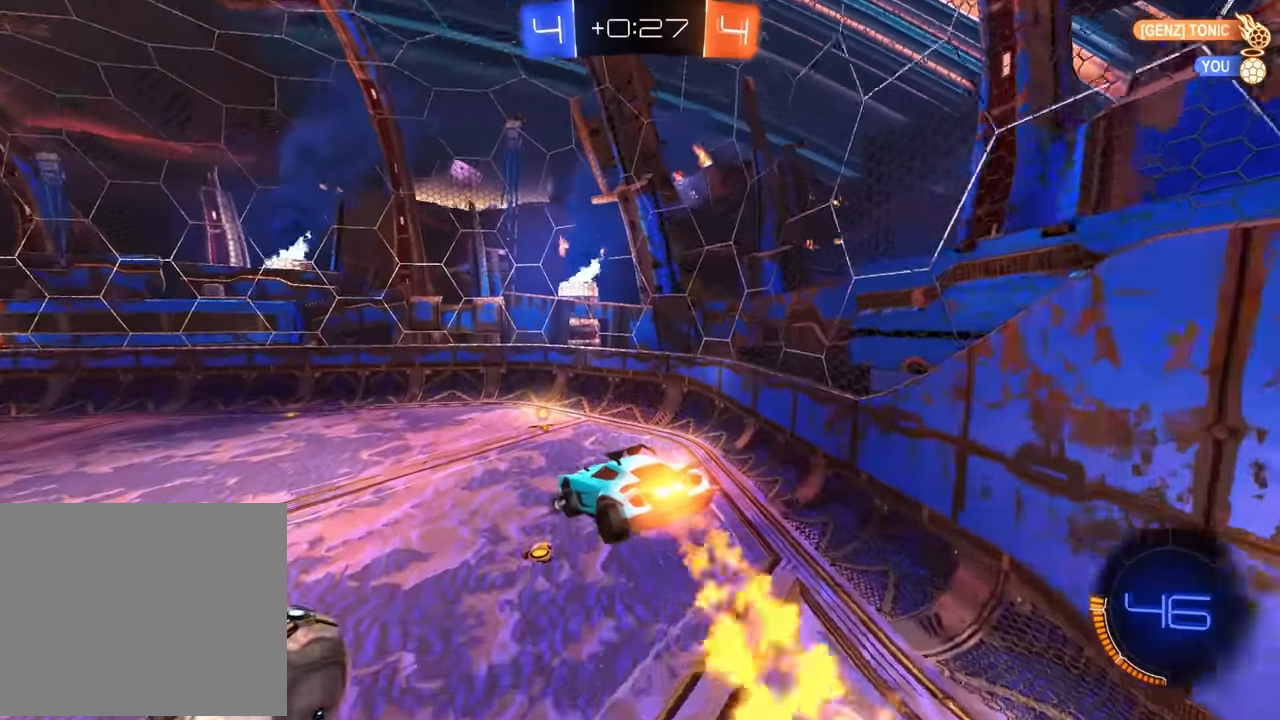
{"dt_ms": 500, "buttons": ["R2"], "left_stick": "center"}
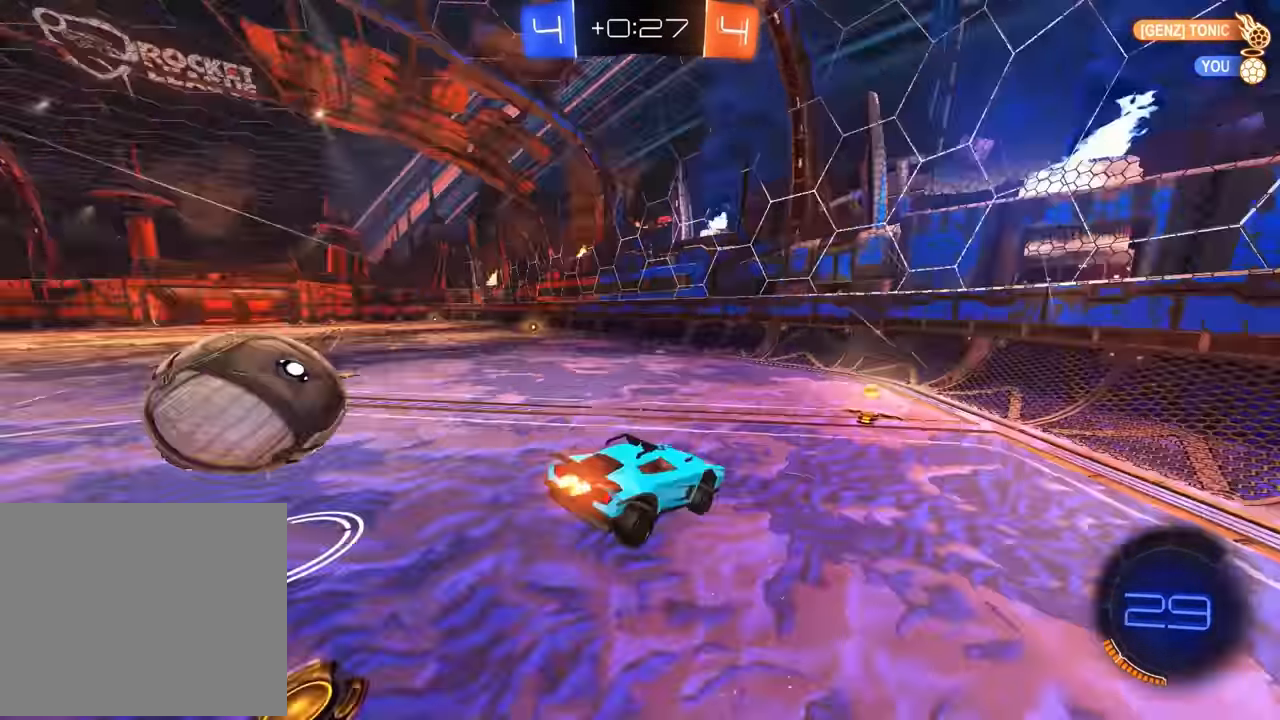
{"dt_ms": 500, "buttons": ["R2"], "left_stick": "center", "events": [[233, "CIRCLE", "down"], [283, "left_stick", "left"], [317, "CIRCLE", "up"], [333, "left_stick", "center"]]}
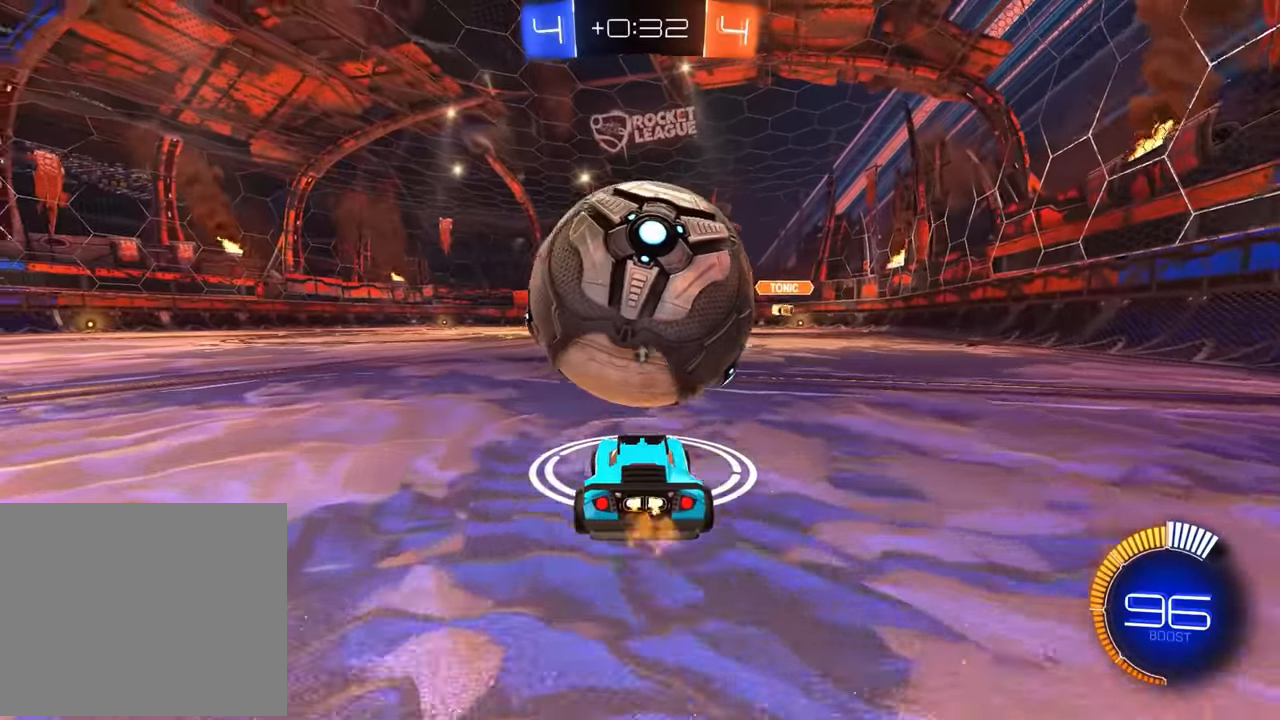
{"dt_ms": 500, "buttons": ["R2"], "left_stick": "left", "events": [[17, "left_stick", "right"], [67, "left_stick", "center"], [200, "CIRCLE", "down"], [200, "left_stick", "right"], [267, "left_stick", "center"], [400, "left_stick", "left"], [417, "CROSS", "down"], [483, "CIRCLE", "up"], [500, "CROSS", "up"]]}
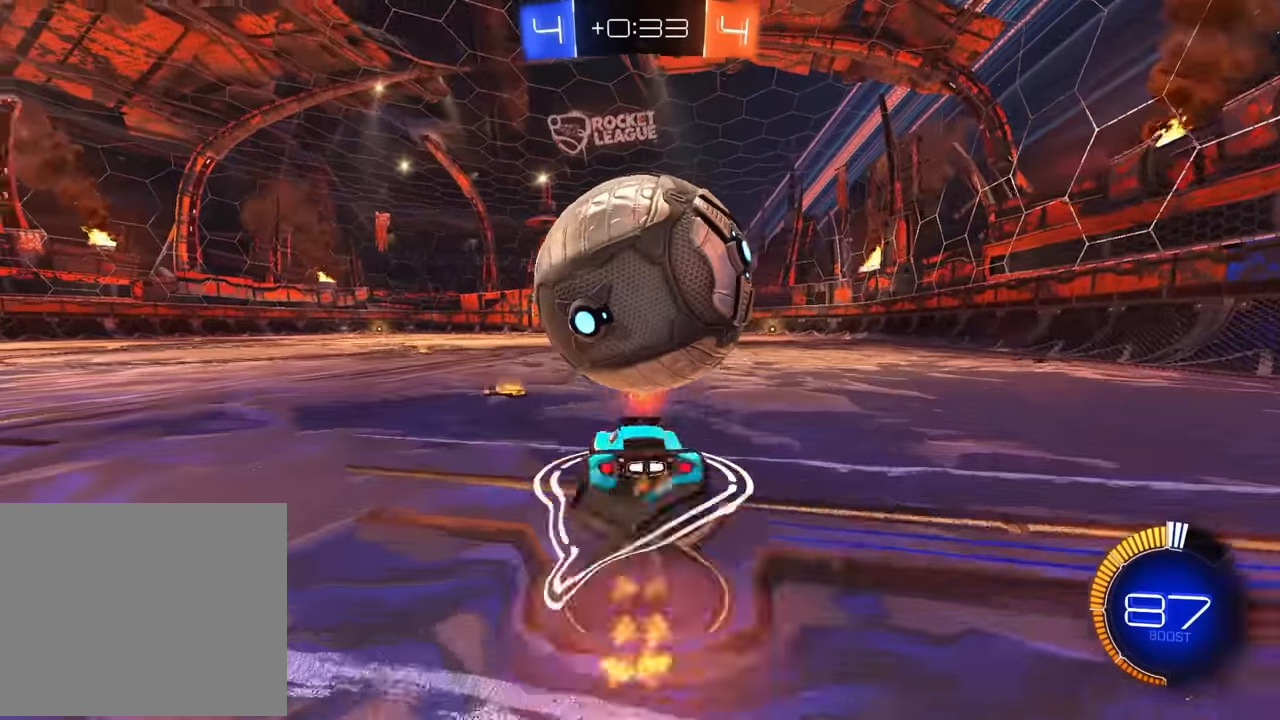
{"dt_ms": 500, "buttons": [], "left_stick": "down", "events": [[17, "R2", "up"], [217, "CIRCLE", "down"], [300, "CIRCLE", "up"], [433, "left_stick", "center"], [483, "left_stick", "down"]]}
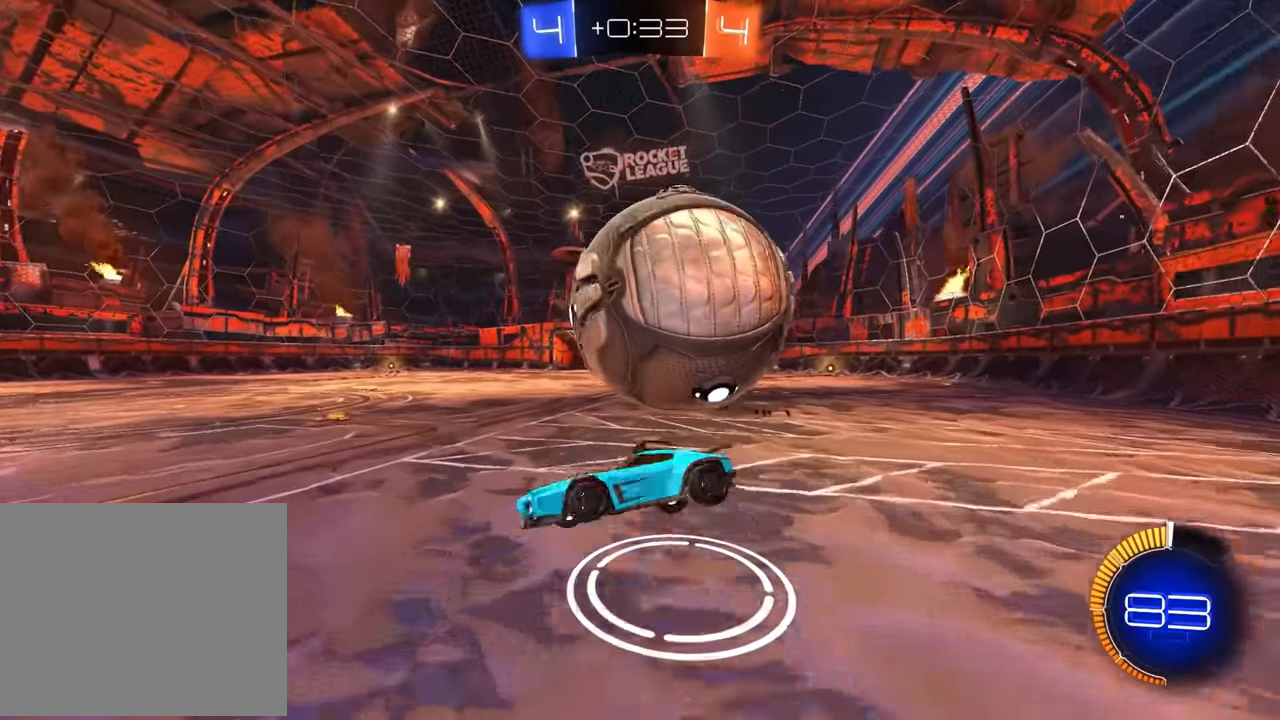
{"dt_ms": 500, "buttons": [], "left_stick": "up-left", "events": [[33, "CIRCLE", "down"], [33, "CROSS", "down"], [83, "CROSS", "up"], [100, "left_stick", "up-left"], [300, "R1", "down"], [317, "CIRCLE", "up"], [417, "R1", "up"]]}
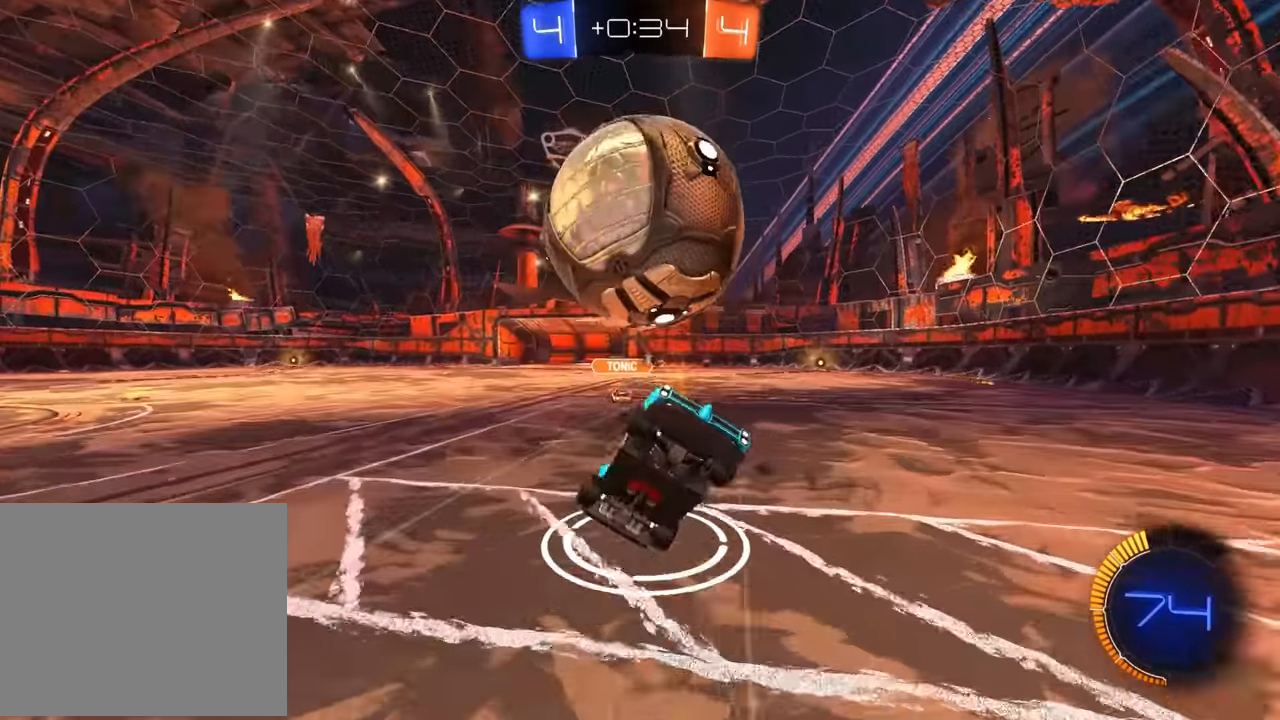
{"dt_ms": 500, "buttons": ["CIRCLE", "L1"], "left_stick": "center", "events": [[17, "R1", "down"], [183, "CIRCLE", "down"], [200, "R1", "up"], [233, "left_stick", "left"], [383, "left_stick", "center"], [417, "L1", "down"]]}
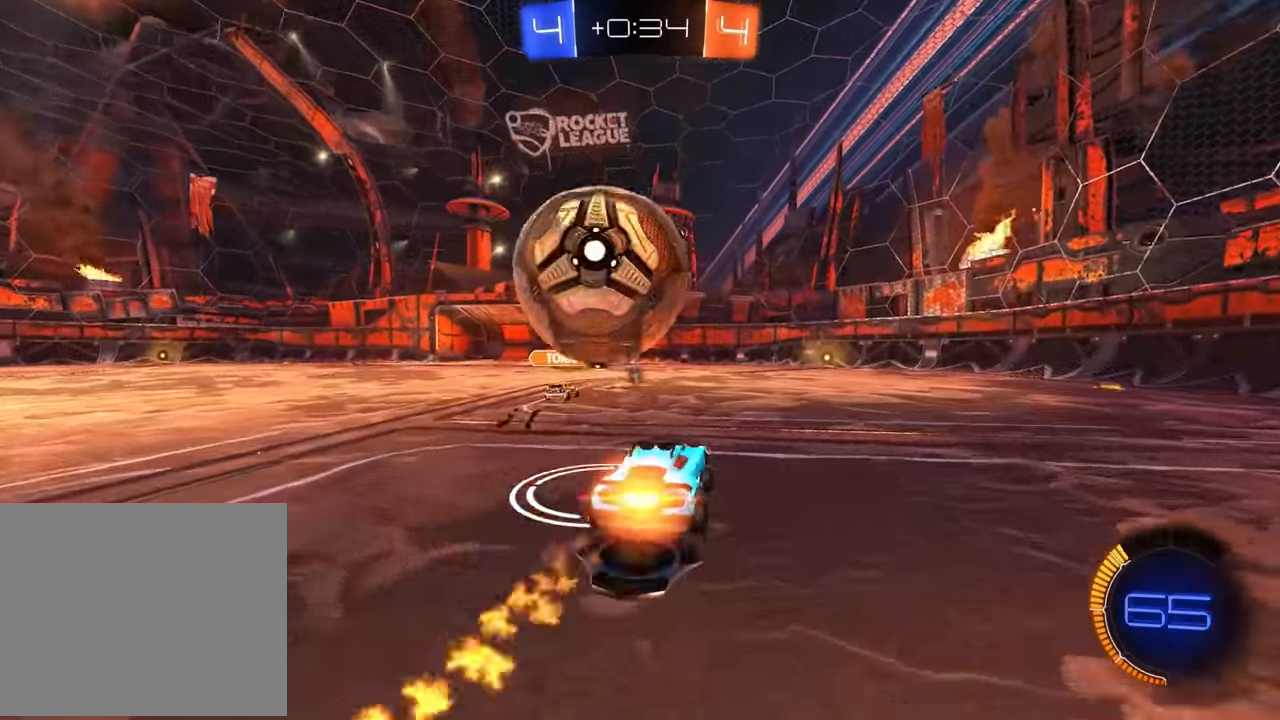
{"dt_ms": 500, "buttons": ["CIRCLE"], "left_stick": "down", "events": [[200, "L1", "up"], [233, "CROSS", "down"], [250, "left_stick", "up"], [283, "CROSS", "up"], [350, "CROSS", "down"], [416, "CROSS", "up"], [416, "left_stick", "down"]]}